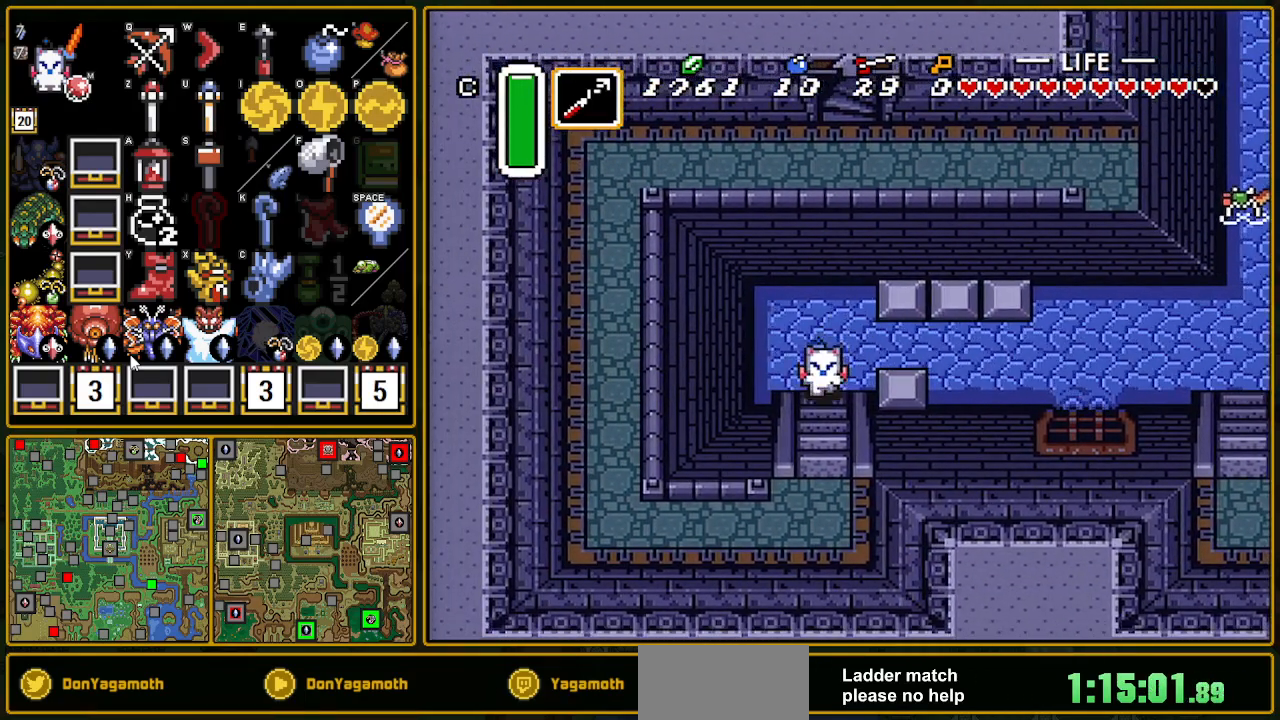
Gameplay with a controller (Nintendo layout); each line is a JSON object with the inputs held at the frame after it. "events" lists button and stick changes between this image and that frame as [ms after this image, input, new state], when the widget could be followed in between. Not read: L3 R3.
{"buttons": ["DPAD_DOWN", "DPAD_LEFT"], "events": [[467, "DPAD_LEFT", "down"]]}
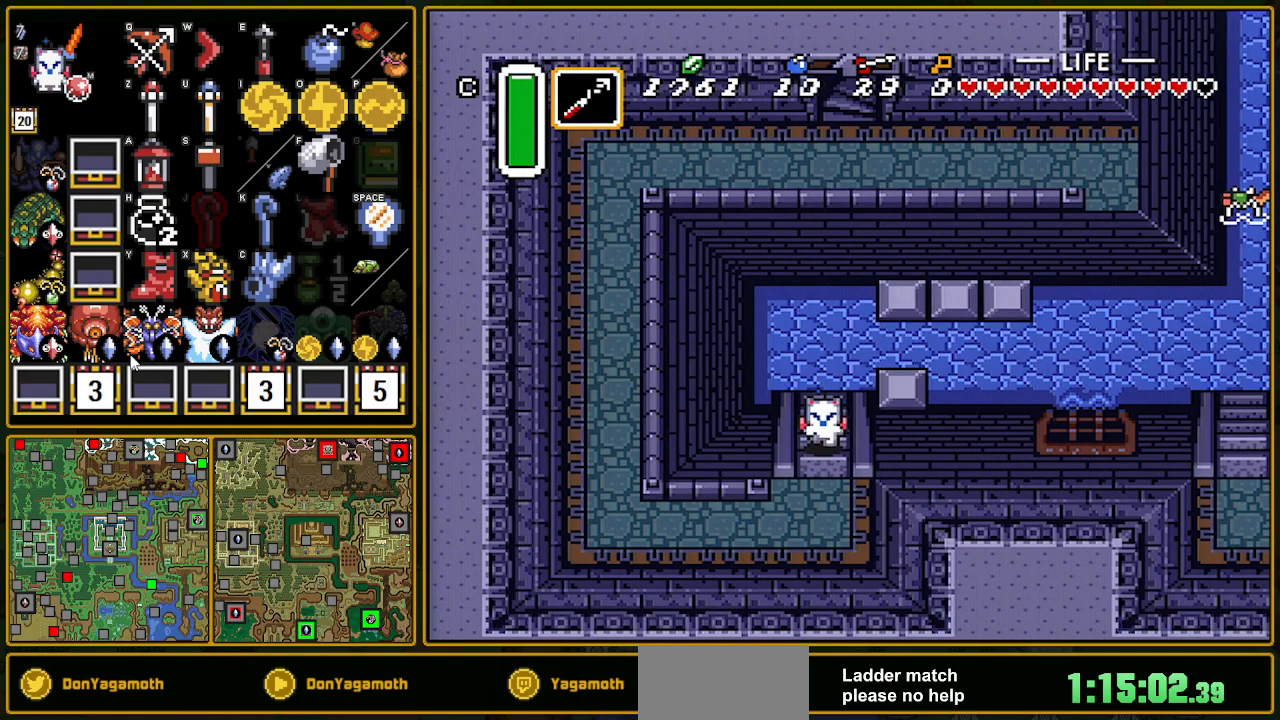
{"buttons": ["DPAD_DOWN", "DPAD_LEFT"], "events": []}
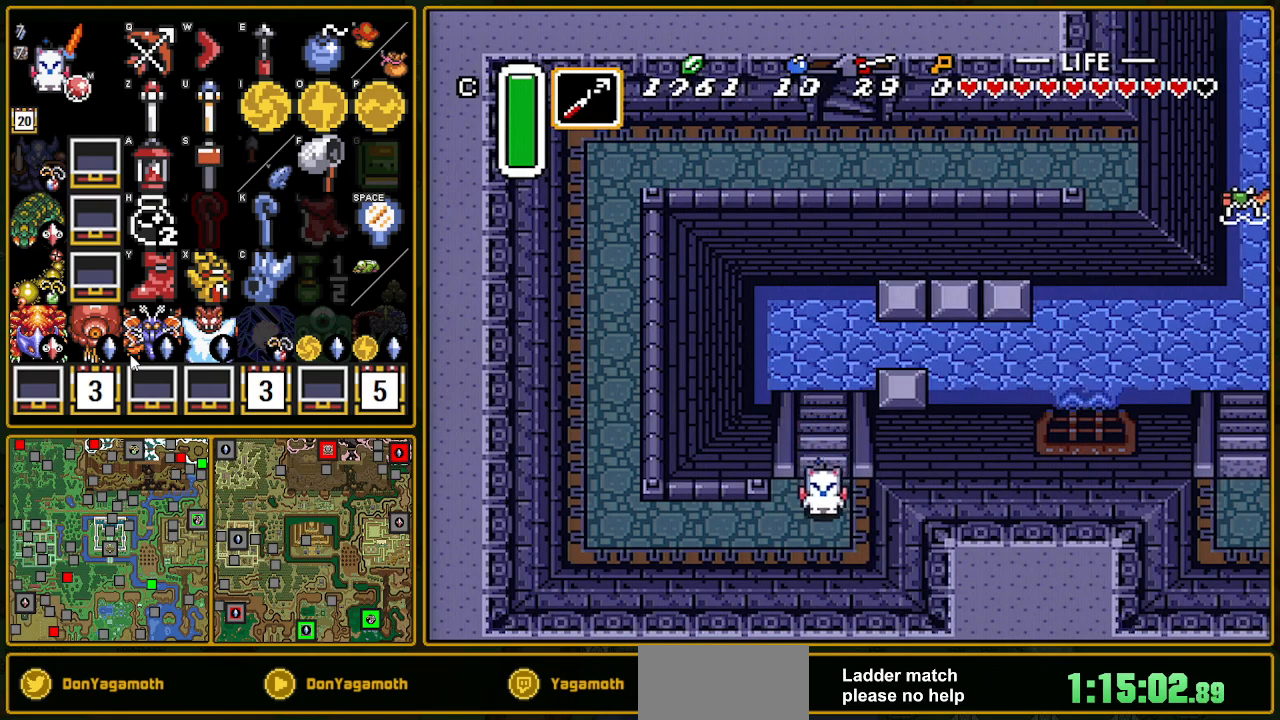
{"buttons": ["DPAD_LEFT"], "events": [[117, "DPAD_DOWN", "up"]]}
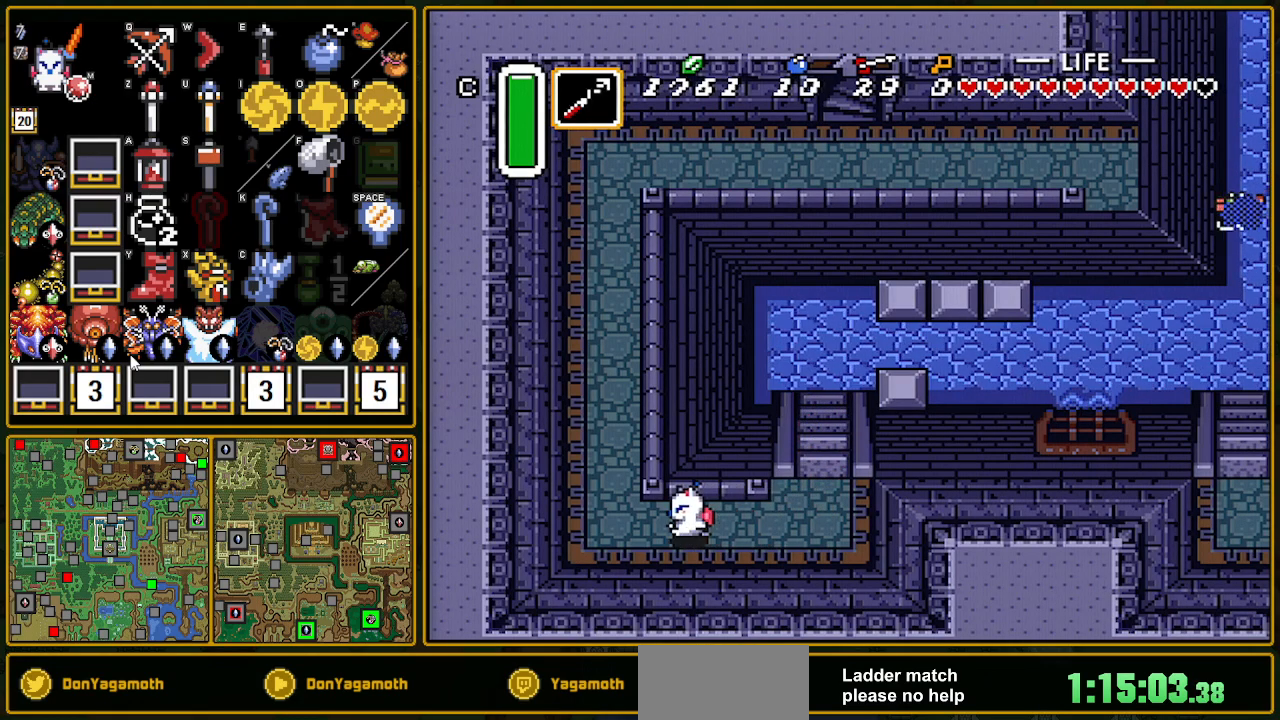
{"buttons": ["A"], "events": [[250, "DPAD_LEFT", "up"], [250, "DPAD_UP", "down"], [267, "A", "down"], [417, "DPAD_UP", "up"]]}
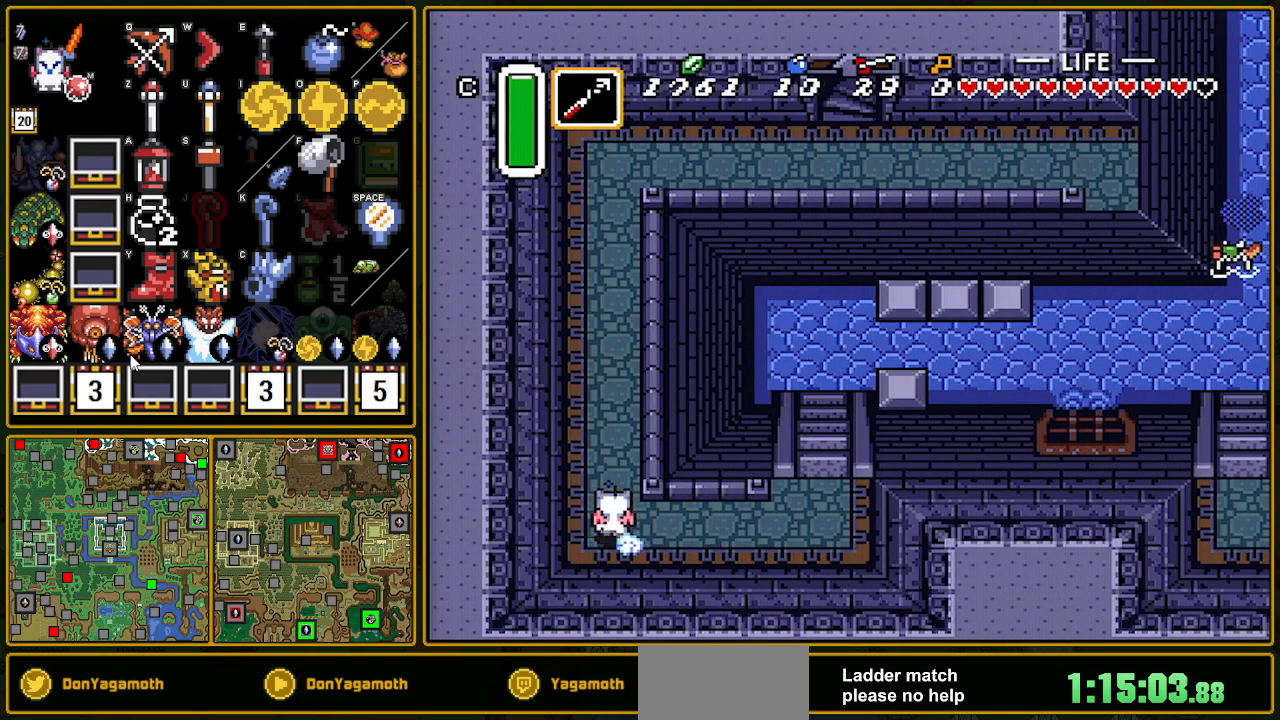
{"buttons": ["A"], "events": []}
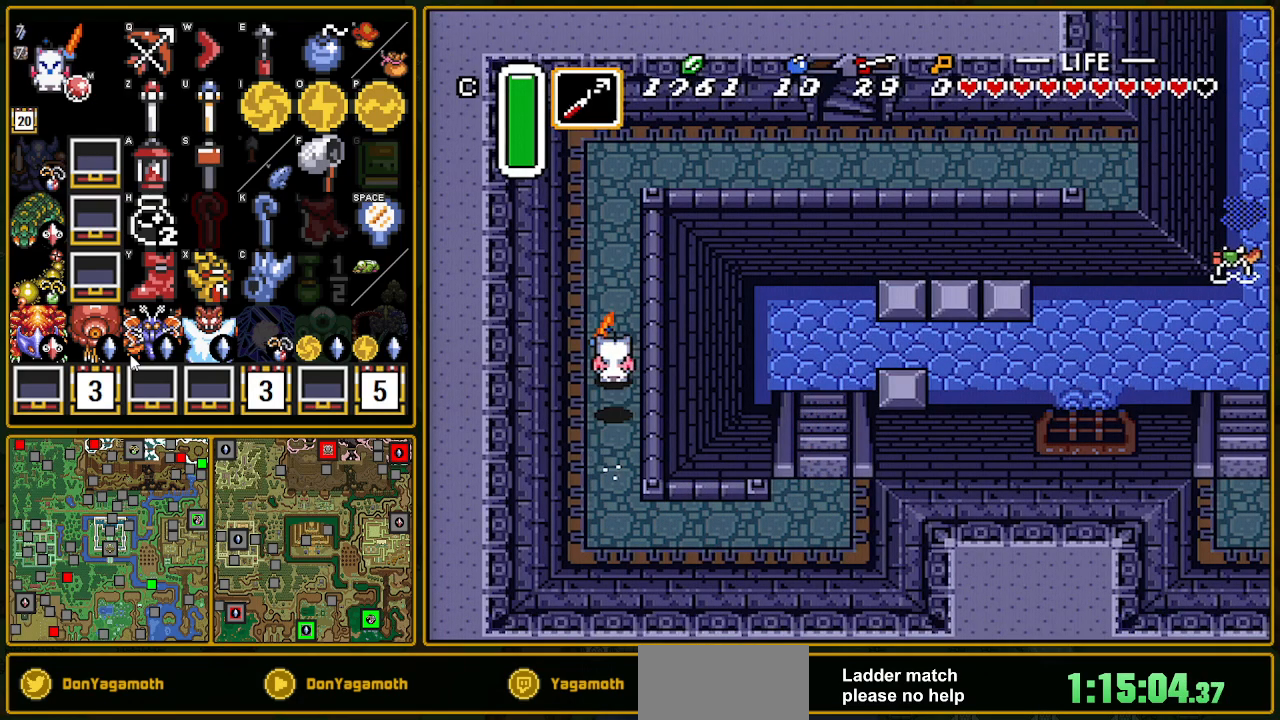
{"buttons": ["DPAD_UP", "DPAD_RIGHT"], "events": [[83, "A", "up"], [333, "DPAD_RIGHT", "down"], [333, "DPAD_UP", "down"]]}
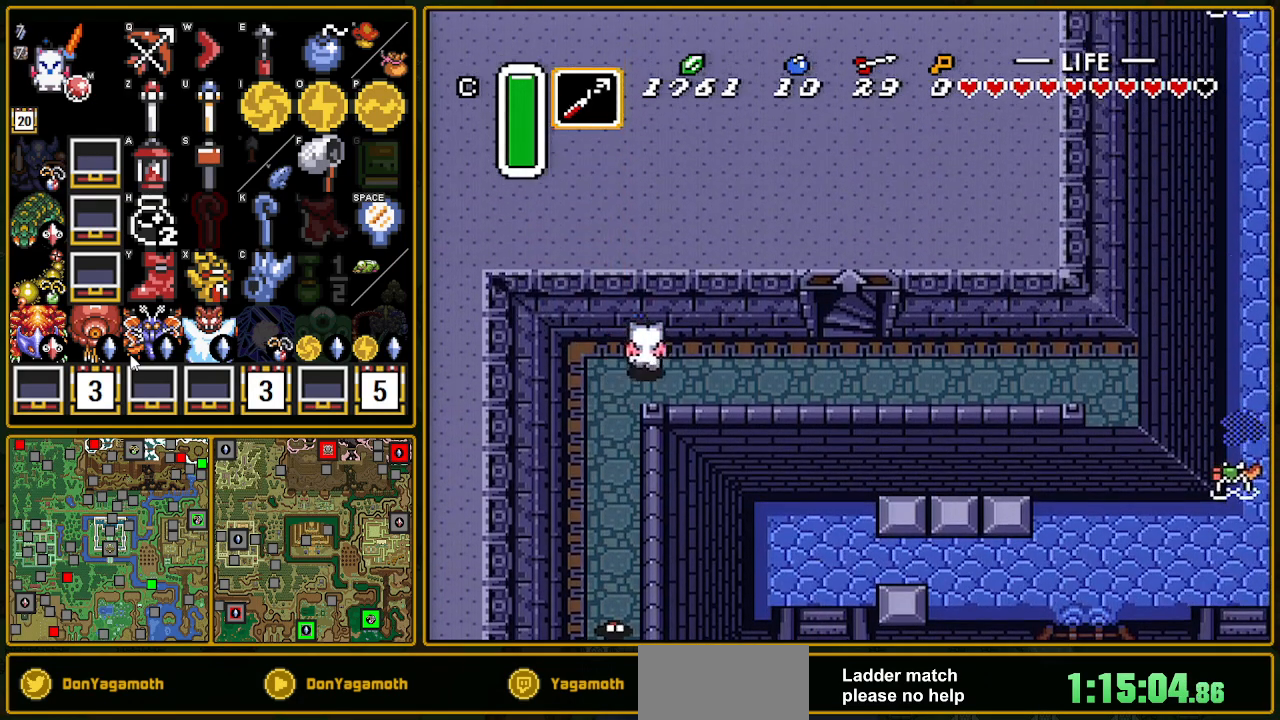
{"buttons": ["DPAD_RIGHT"], "events": [[133, "DPAD_UP", "up"]]}
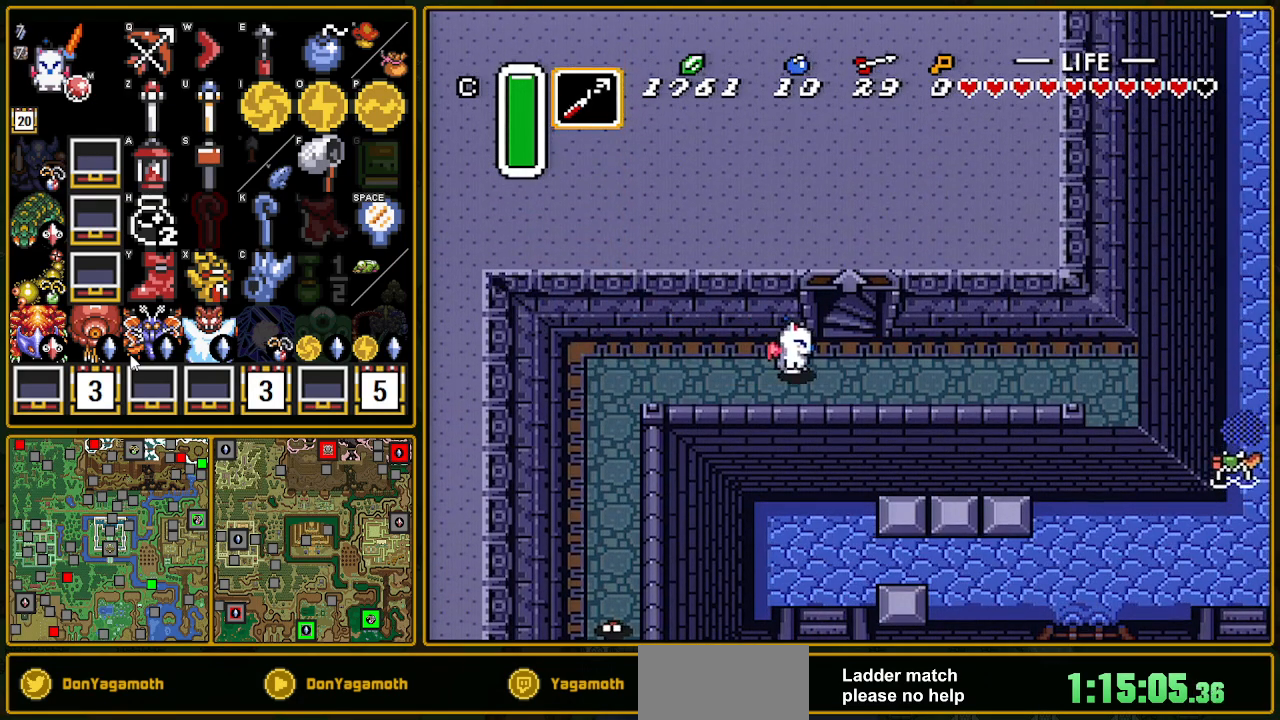
{"buttons": ["DPAD_RIGHT"], "events": [[150, "DPAD_RIGHT", "up"], [150, "DPAD_UP", "down"], [450, "DPAD_RIGHT", "down"], [467, "DPAD_UP", "up"]]}
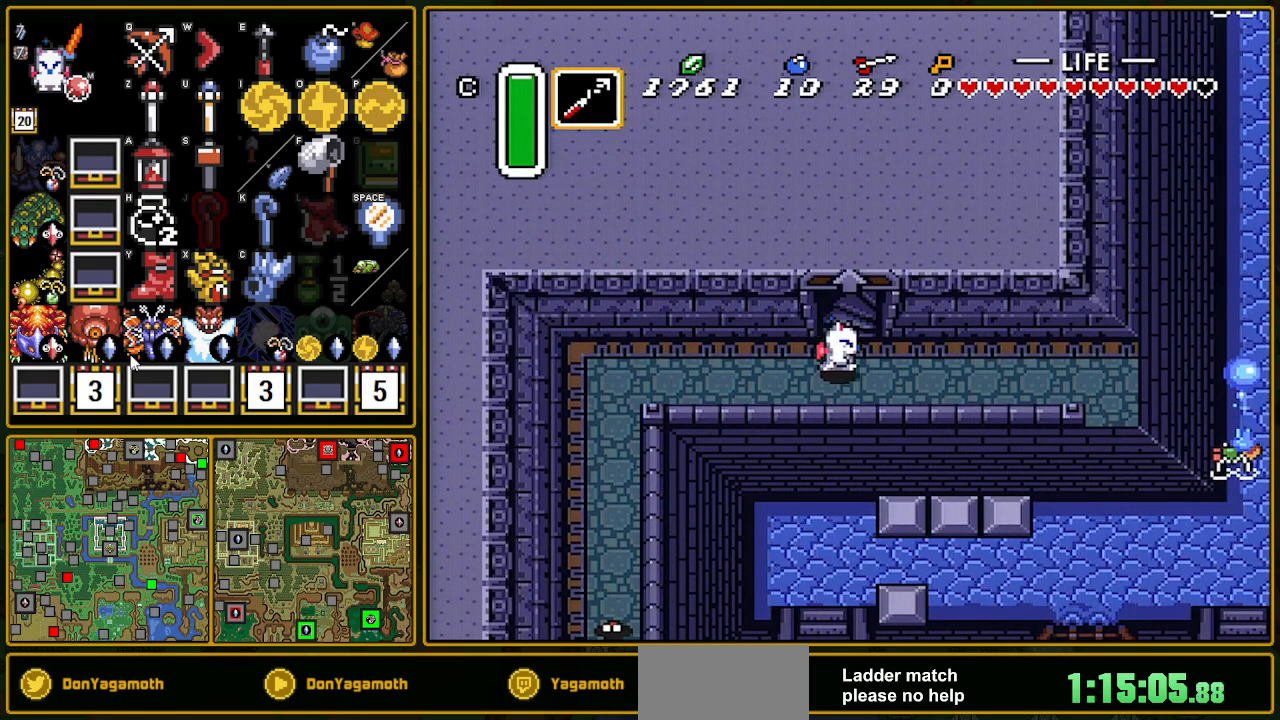
{"buttons": ["DPAD_UP"], "events": [[83, "DPAD_RIGHT", "up"], [83, "DPAD_UP", "down"]]}
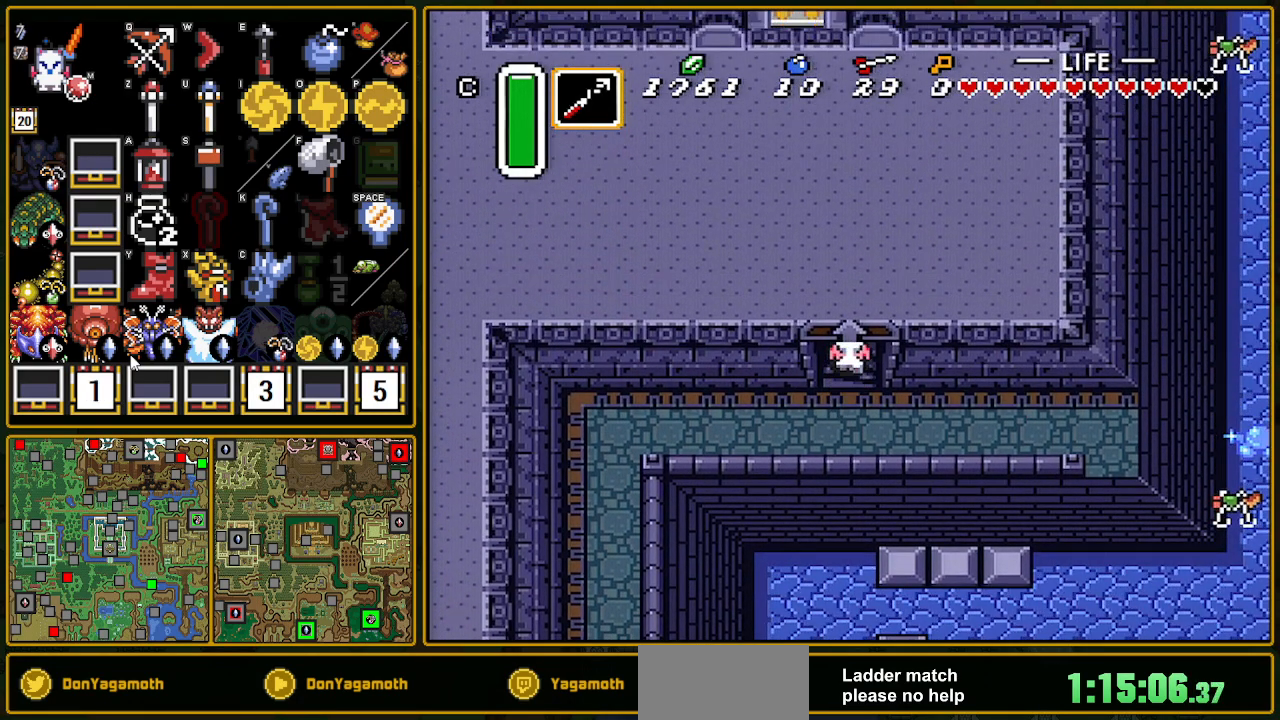
{"buttons": ["DPAD_UP"], "events": []}
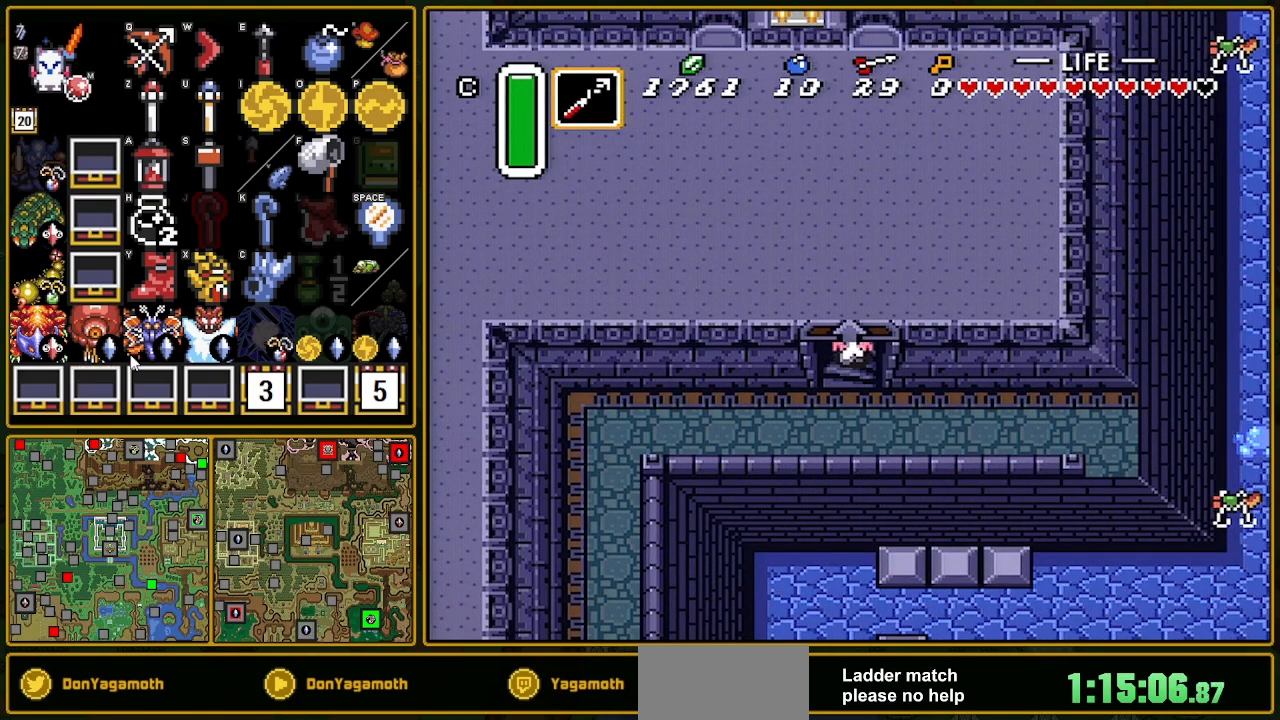
{"buttons": ["DPAD_UP"], "events": []}
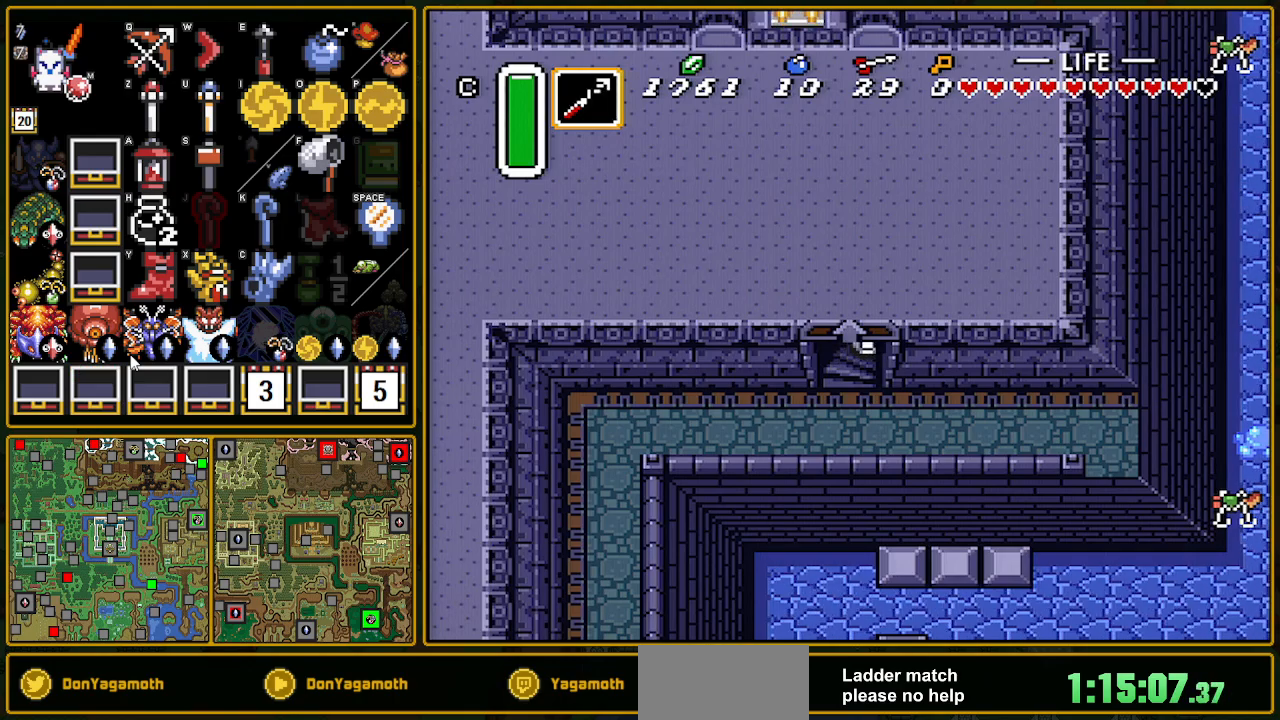
{"buttons": ["DPAD_UP"], "events": []}
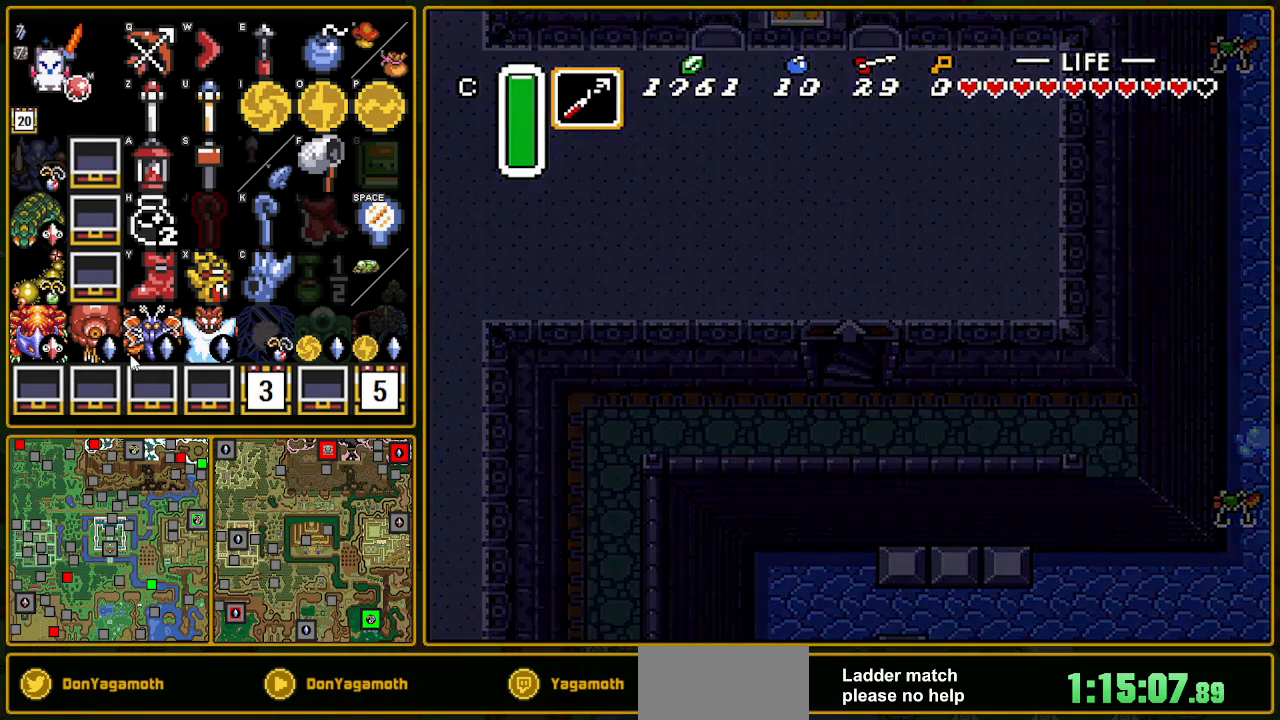
{"buttons": ["DPAD_UP"], "events": []}
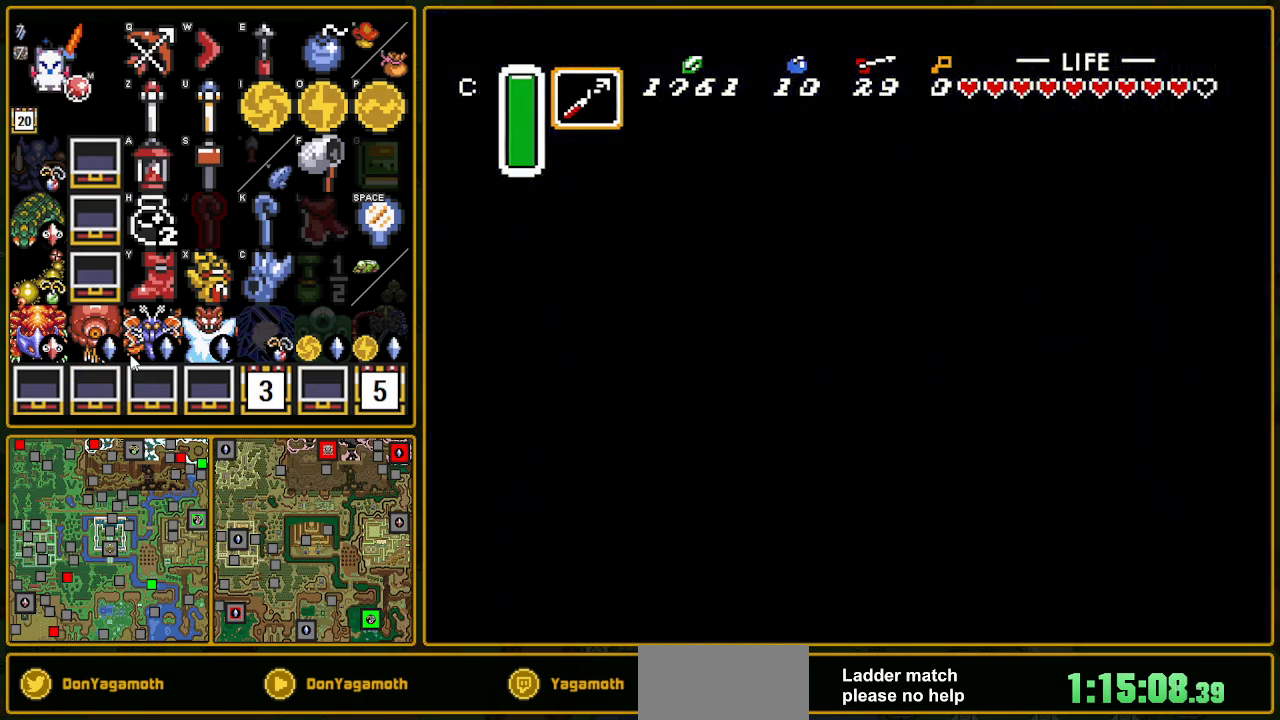
{"buttons": ["DPAD_UP"], "events": []}
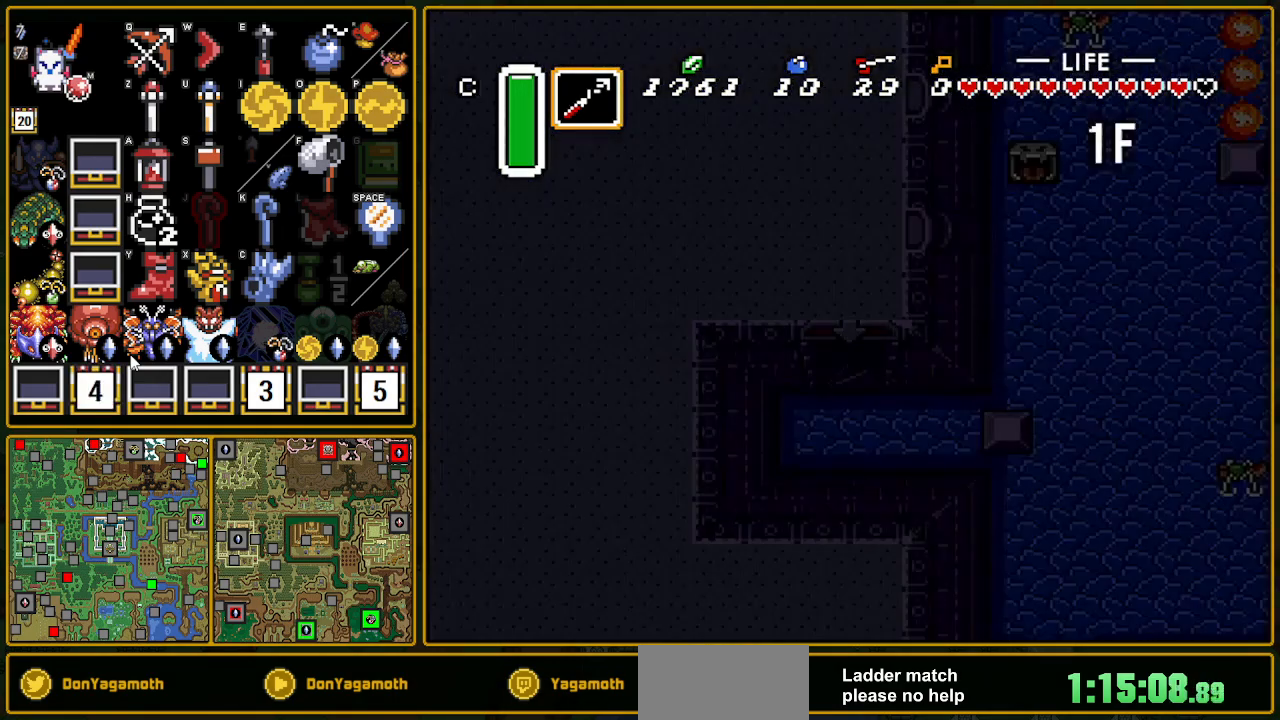
{"buttons": ["DPAD_UP"], "events": []}
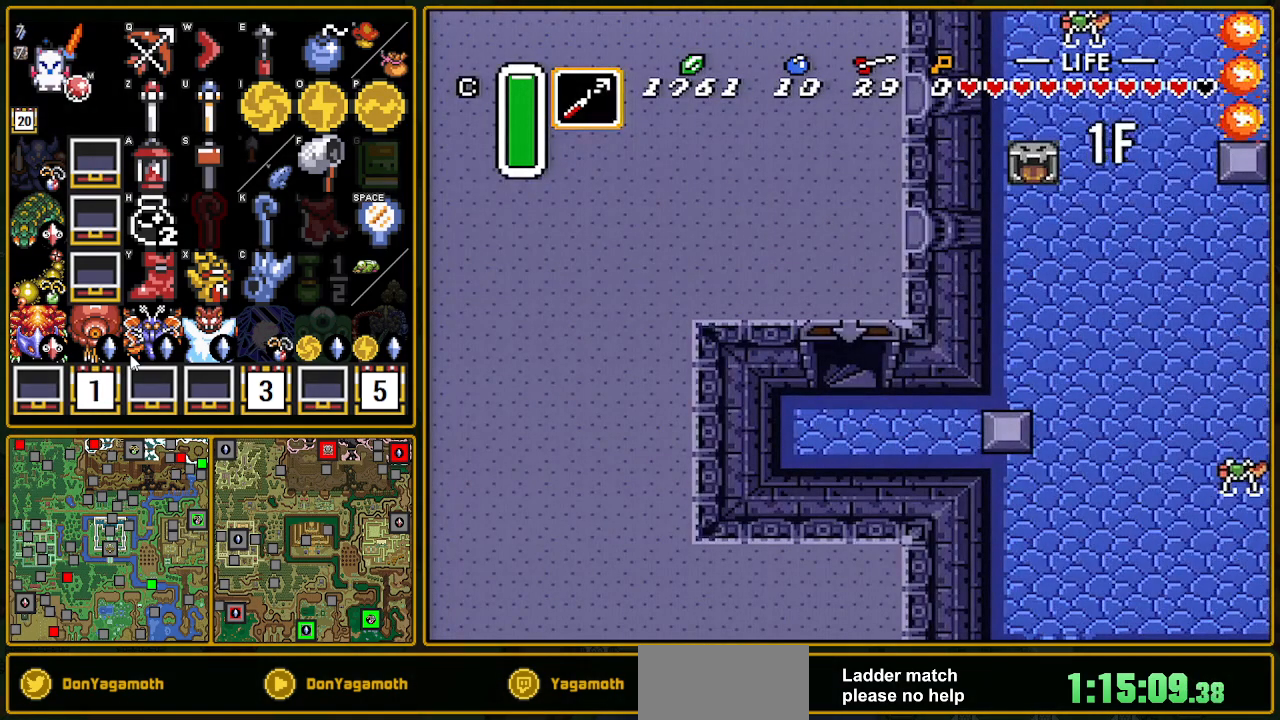
{"buttons": ["DPAD_RIGHT"], "events": [[33, "DPAD_UP", "up"], [333, "DPAD_RIGHT", "down"]]}
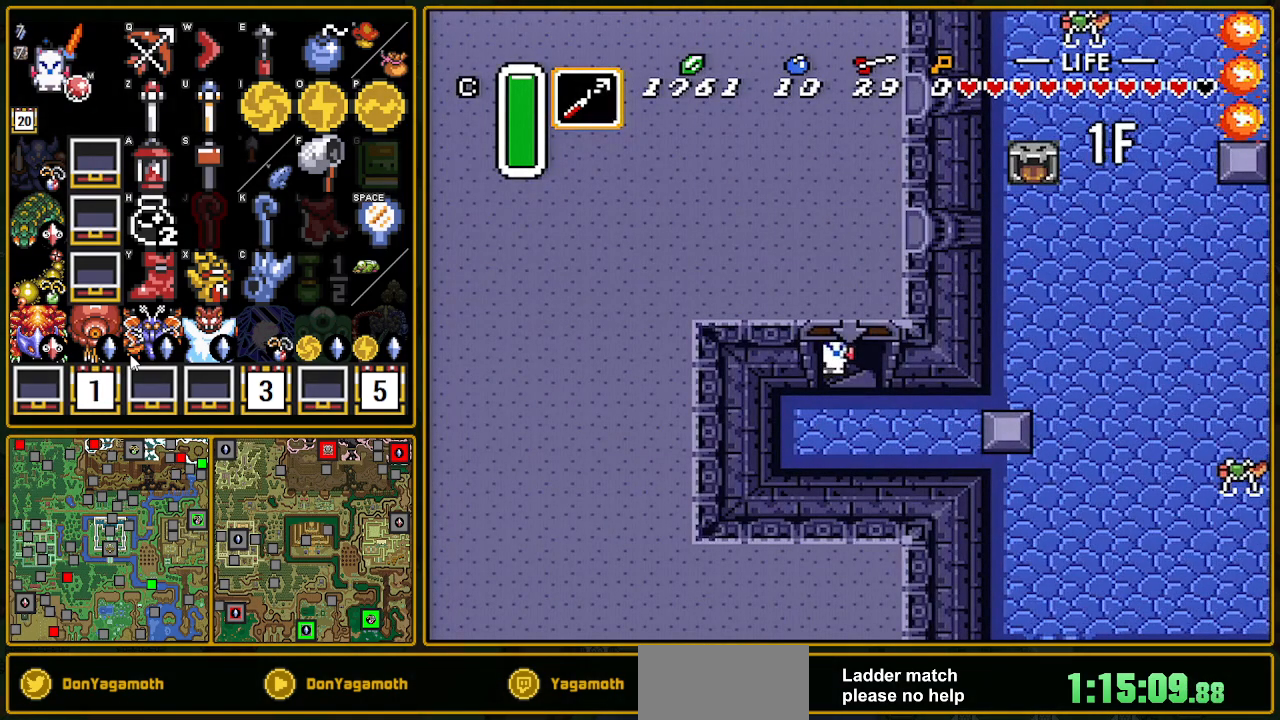
{"buttons": ["DPAD_RIGHT"], "events": []}
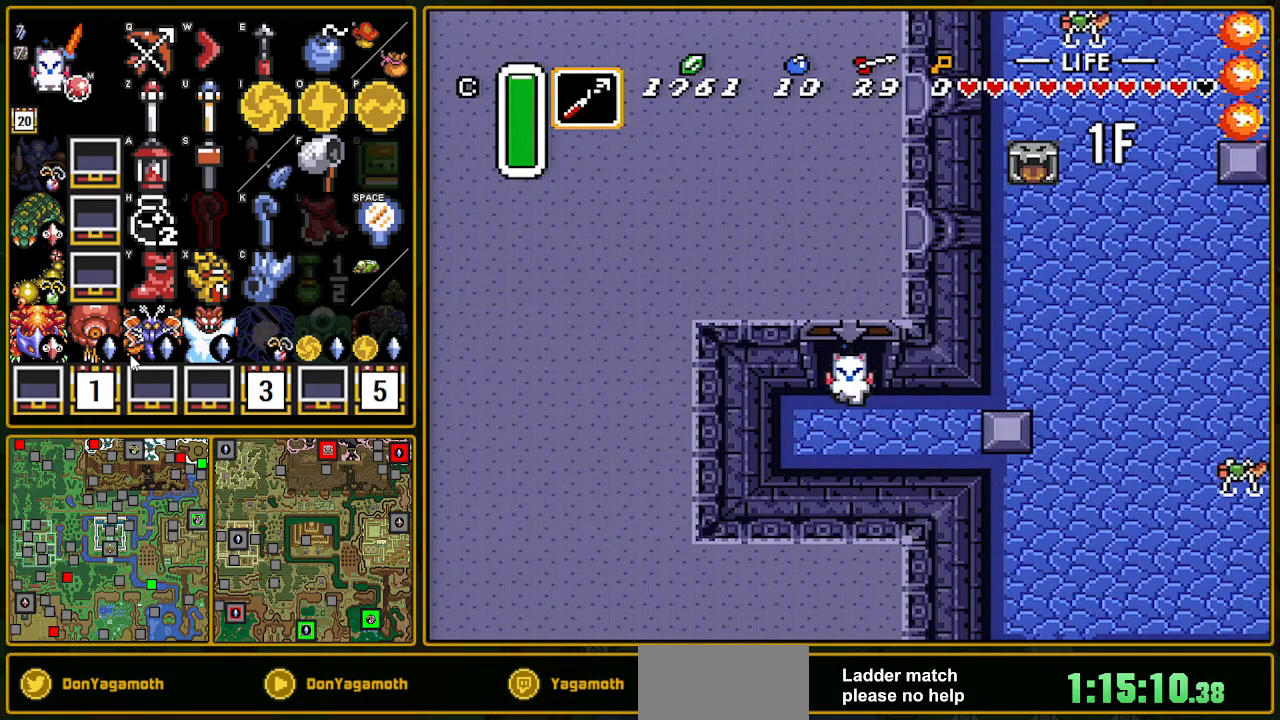
{"buttons": ["DPAD_RIGHT"], "events": [[317, "Y", "down"], [417, "Y", "up"]]}
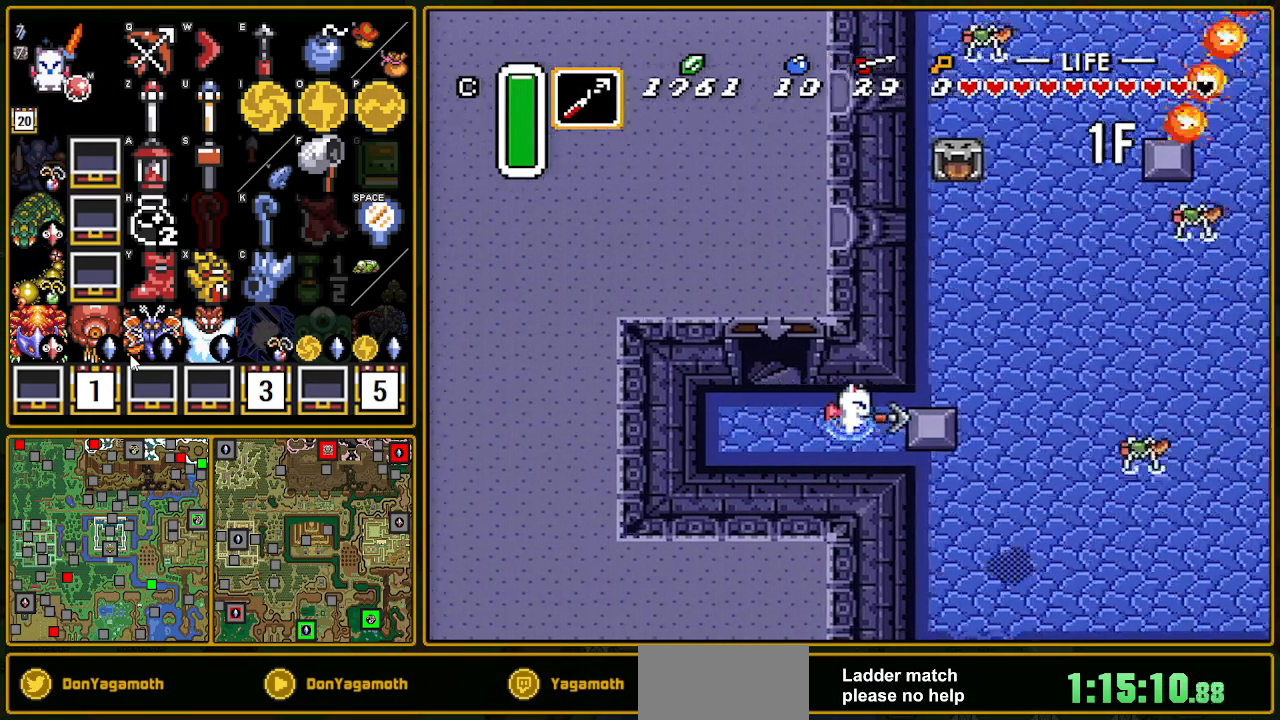
{"buttons": ["DPAD_RIGHT"], "events": []}
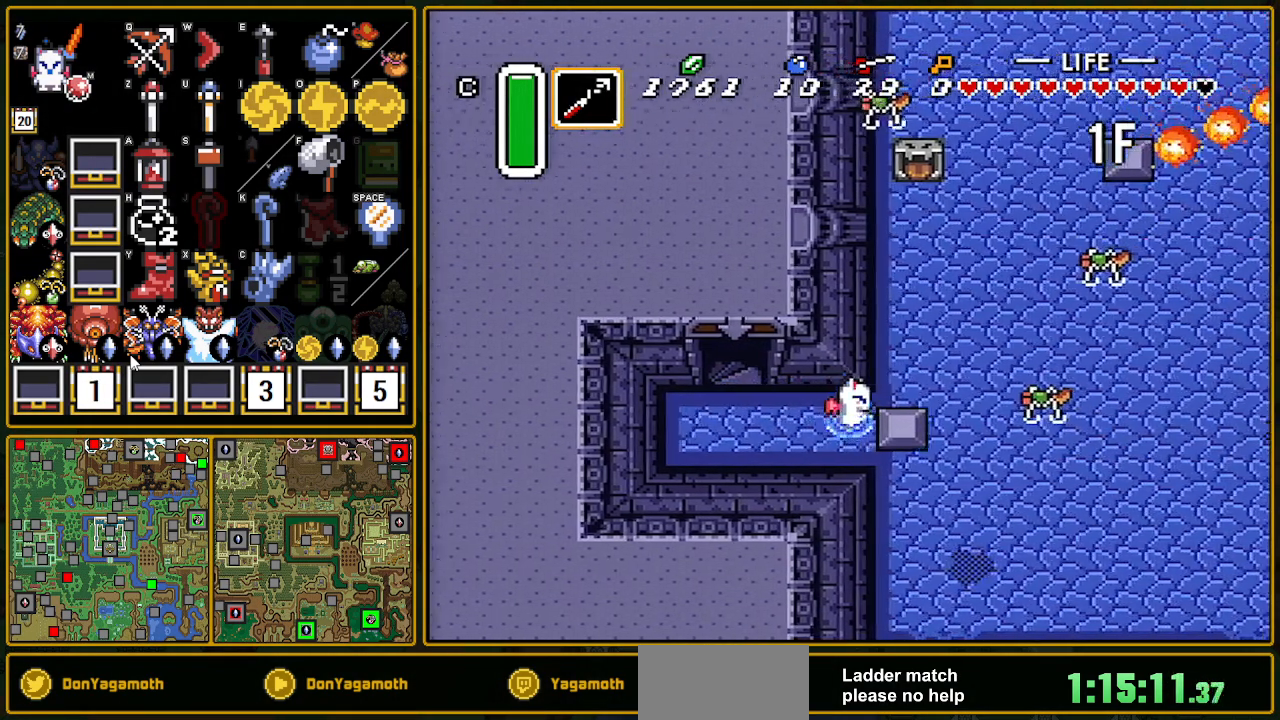
{"buttons": ["DPAD_RIGHT"], "events": [[100, "DPAD_UP", "down"], [500, "DPAD_UP", "up"]]}
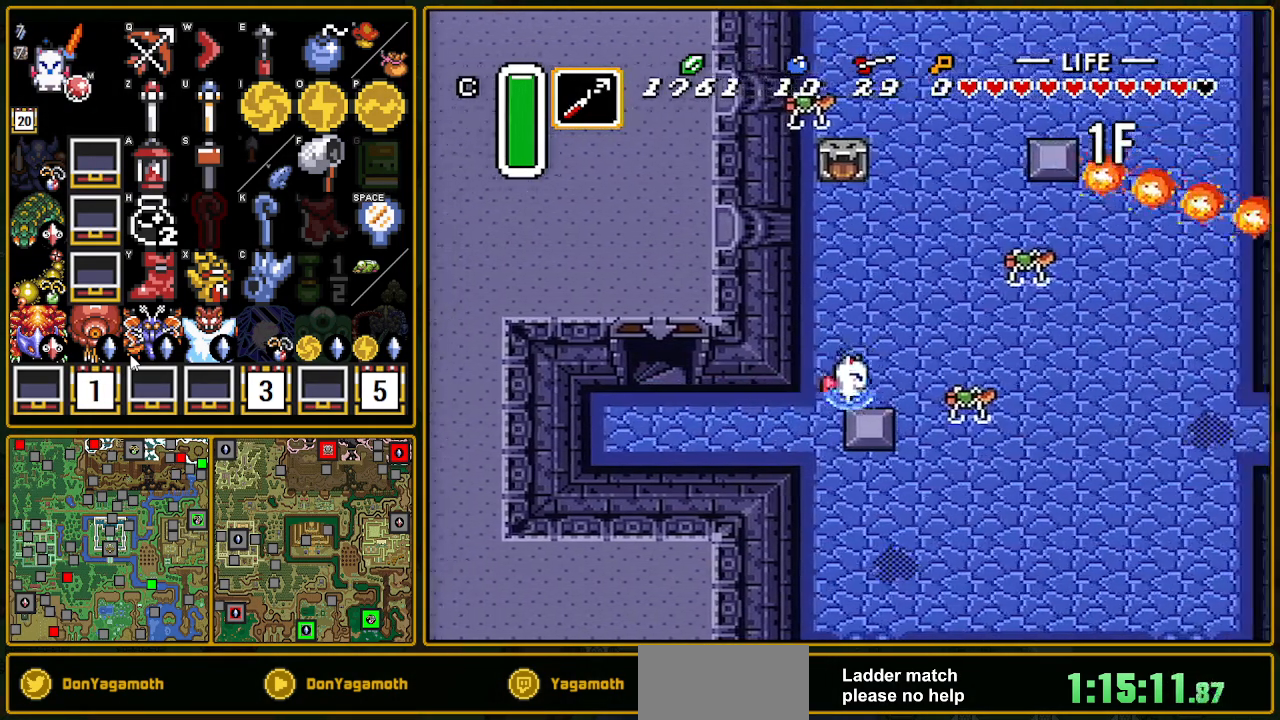
{"buttons": ["A"], "events": [[150, "A", "down"], [150, "DPAD_UP", "down"], [183, "DPAD_RIGHT", "up"], [300, "DPAD_UP", "up"]]}
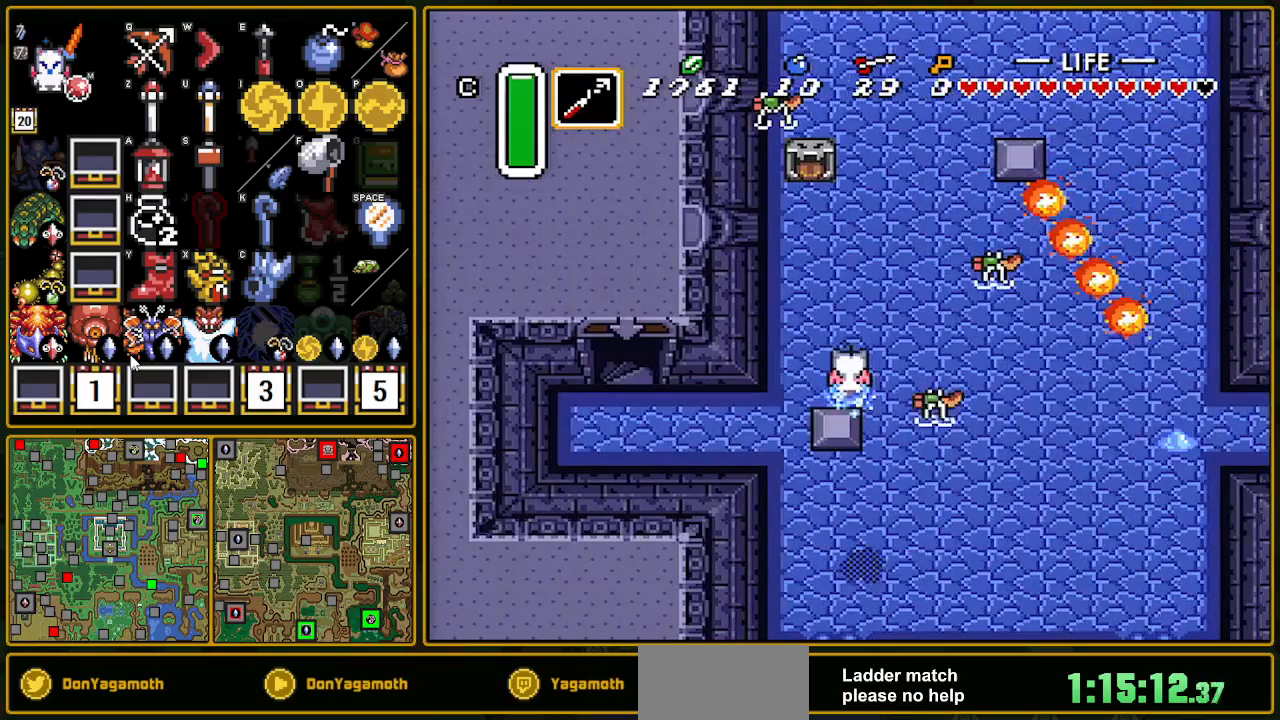
{"buttons": [], "events": [[467, "A", "up"]]}
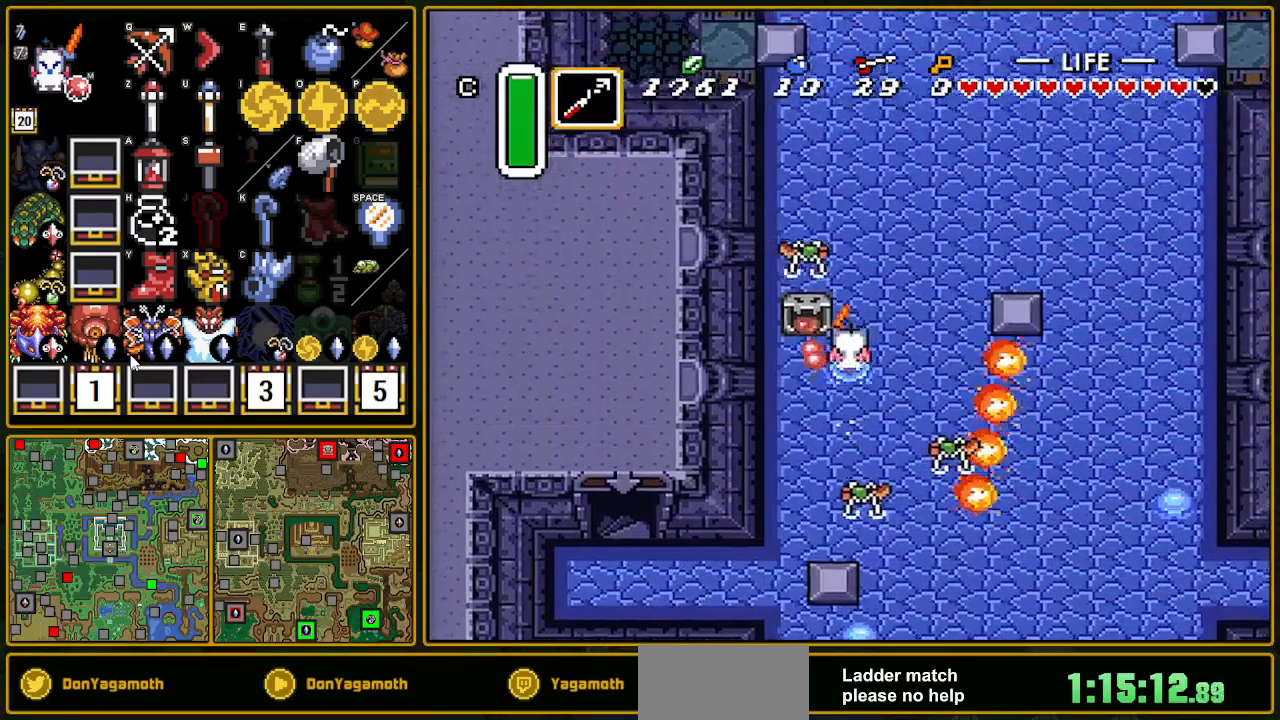
{"buttons": [], "events": []}
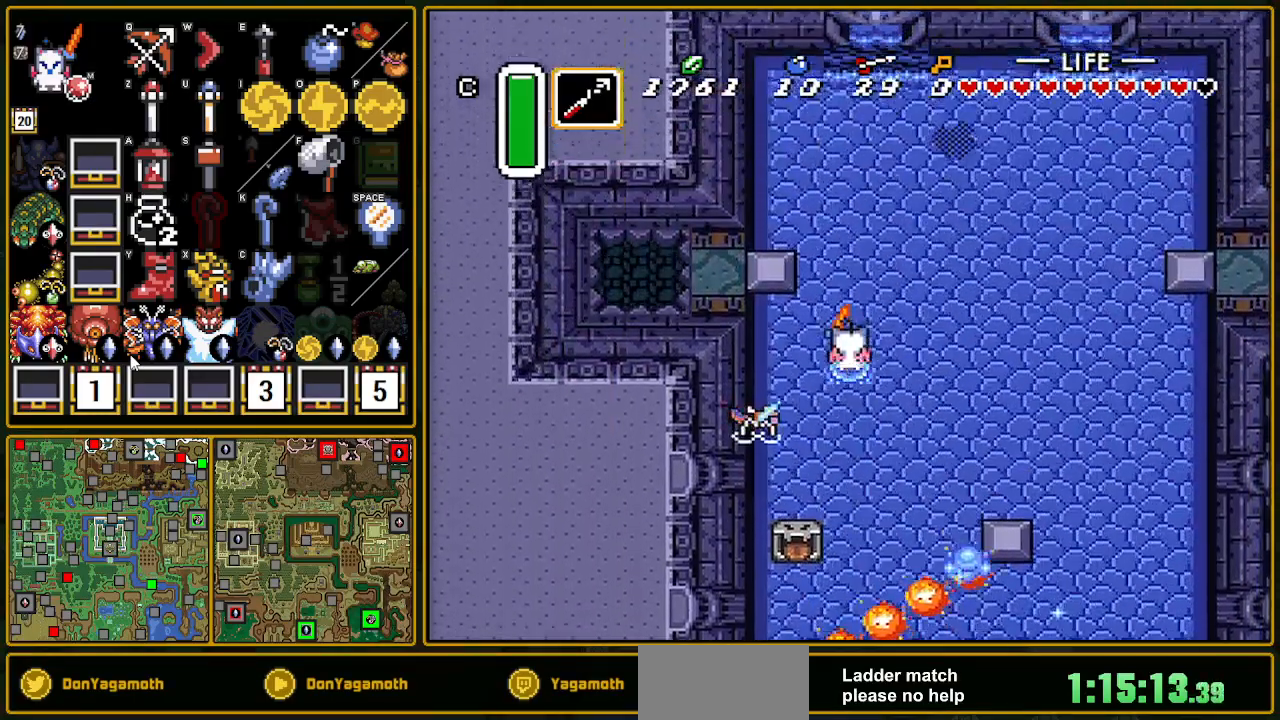
{"buttons": ["DPAD_UP"], "events": [[17, "DPAD_LEFT", "down"], [350, "DPAD_UP", "down"], [417, "DPAD_LEFT", "up"]]}
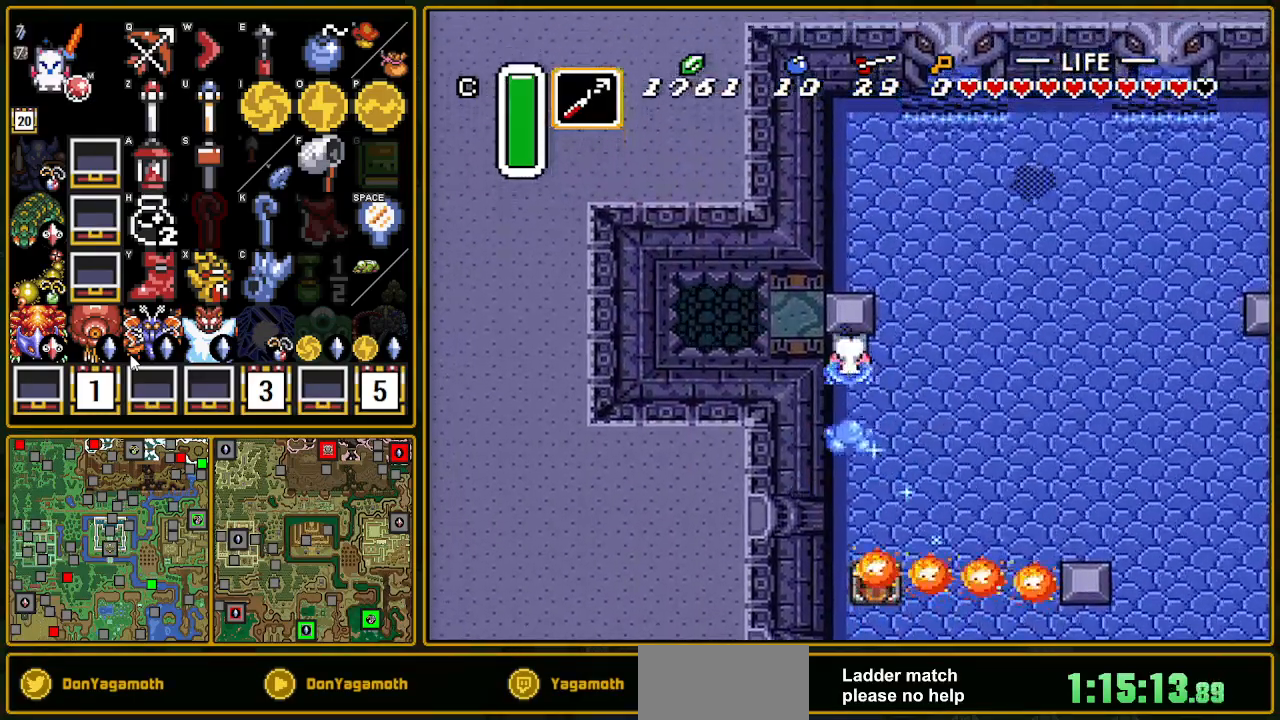
{"buttons": ["DPAD_UP"], "events": []}
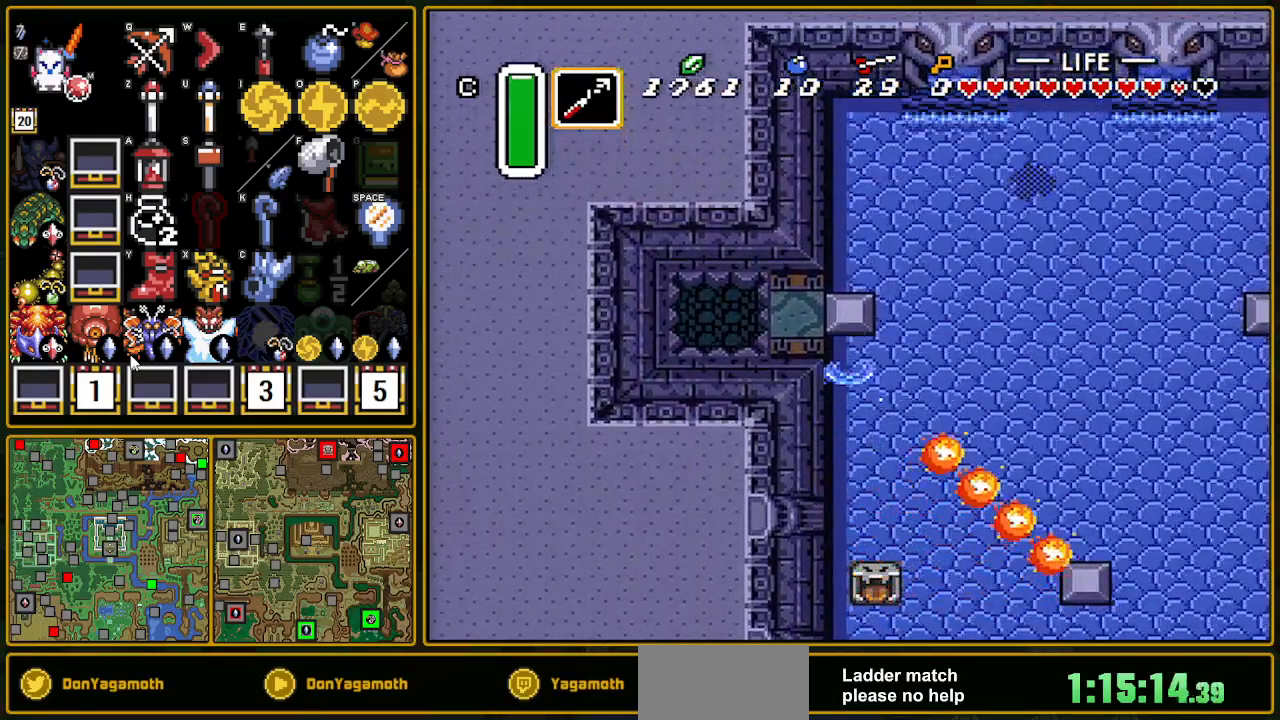
{"buttons": ["DPAD_LEFT"], "events": [[433, "DPAD_LEFT", "down"], [433, "DPAD_UP", "up"]]}
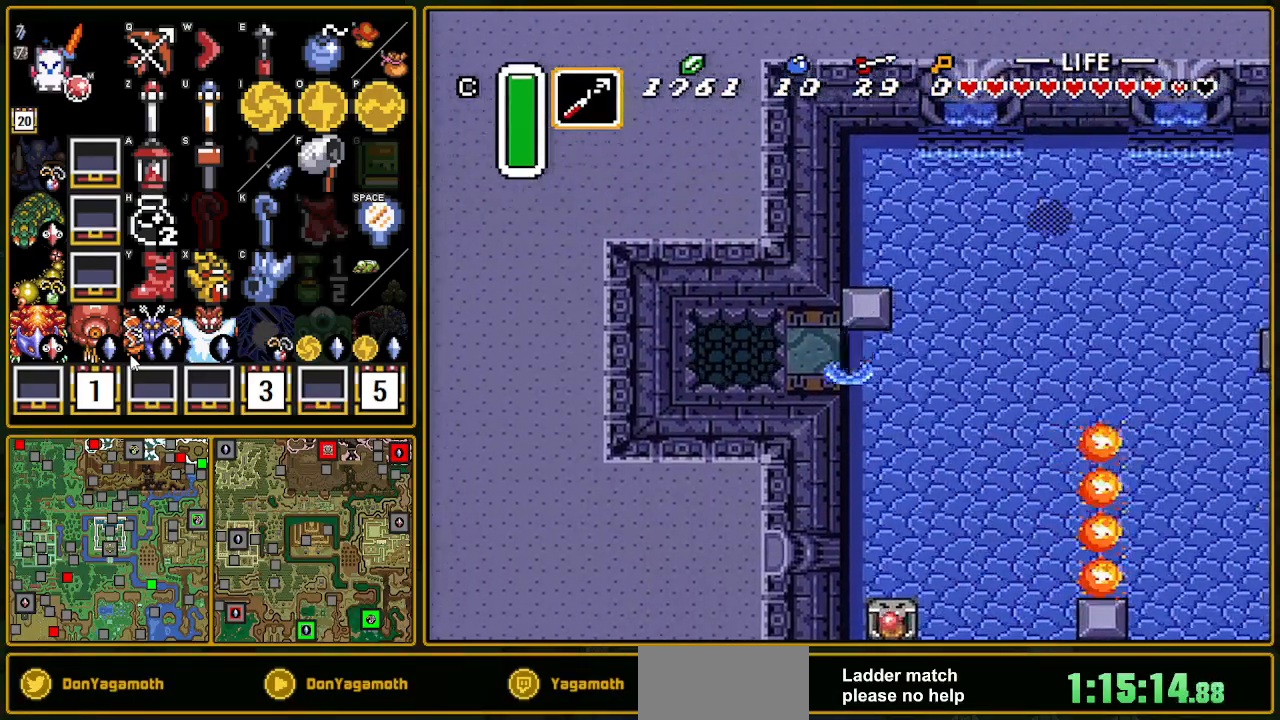
{"buttons": [], "events": [[33, "DPAD_DOWN", "down"], [267, "DPAD_DOWN", "up"], [450, "DPAD_LEFT", "up"]]}
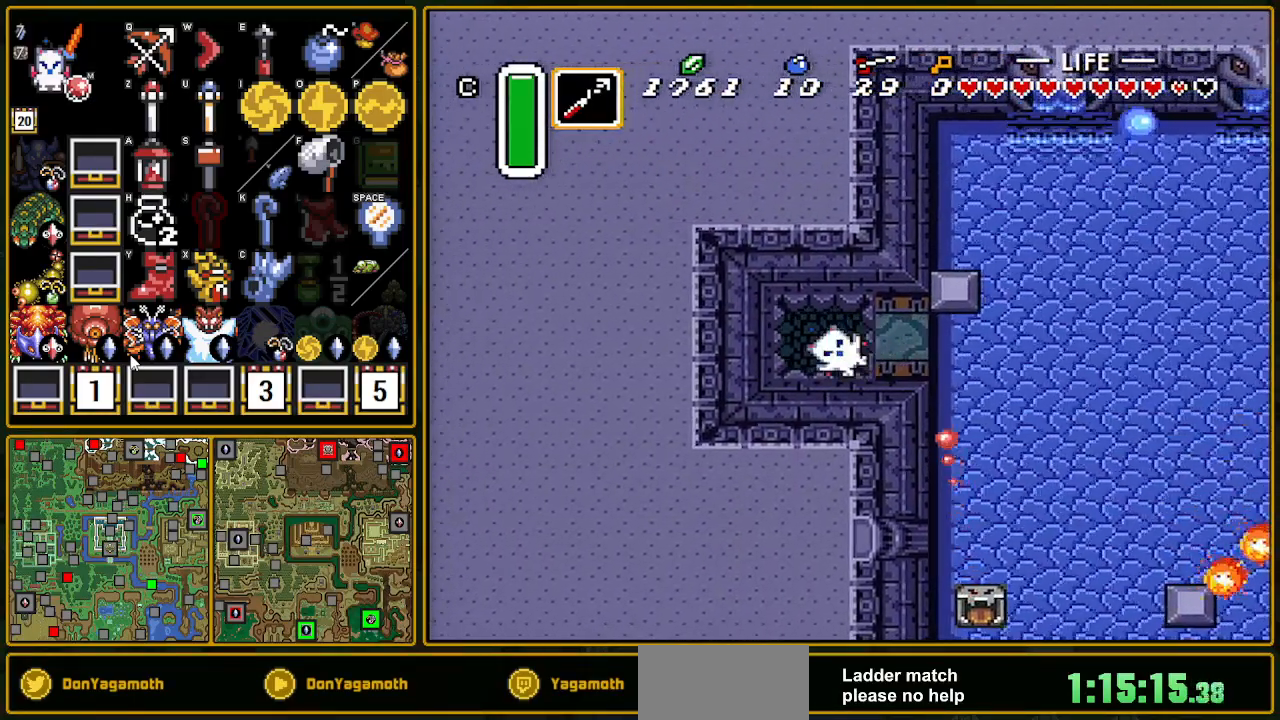
{"buttons": [], "events": []}
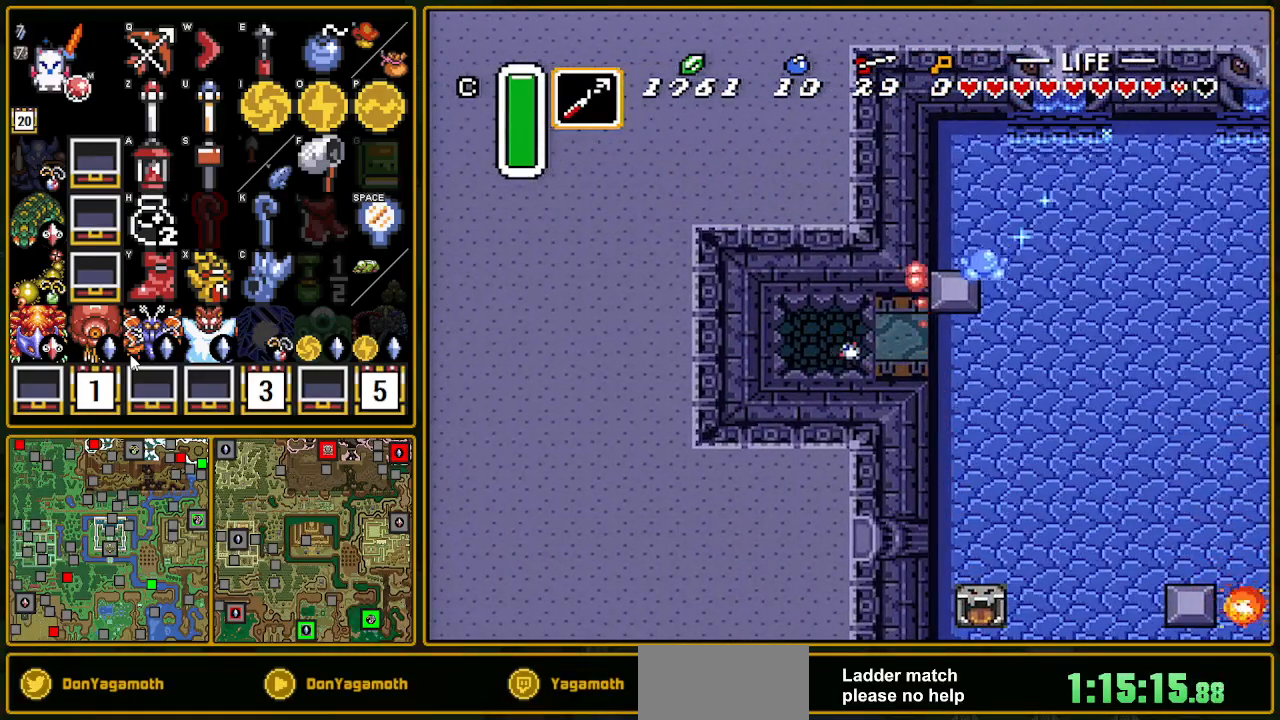
{"buttons": [], "events": []}
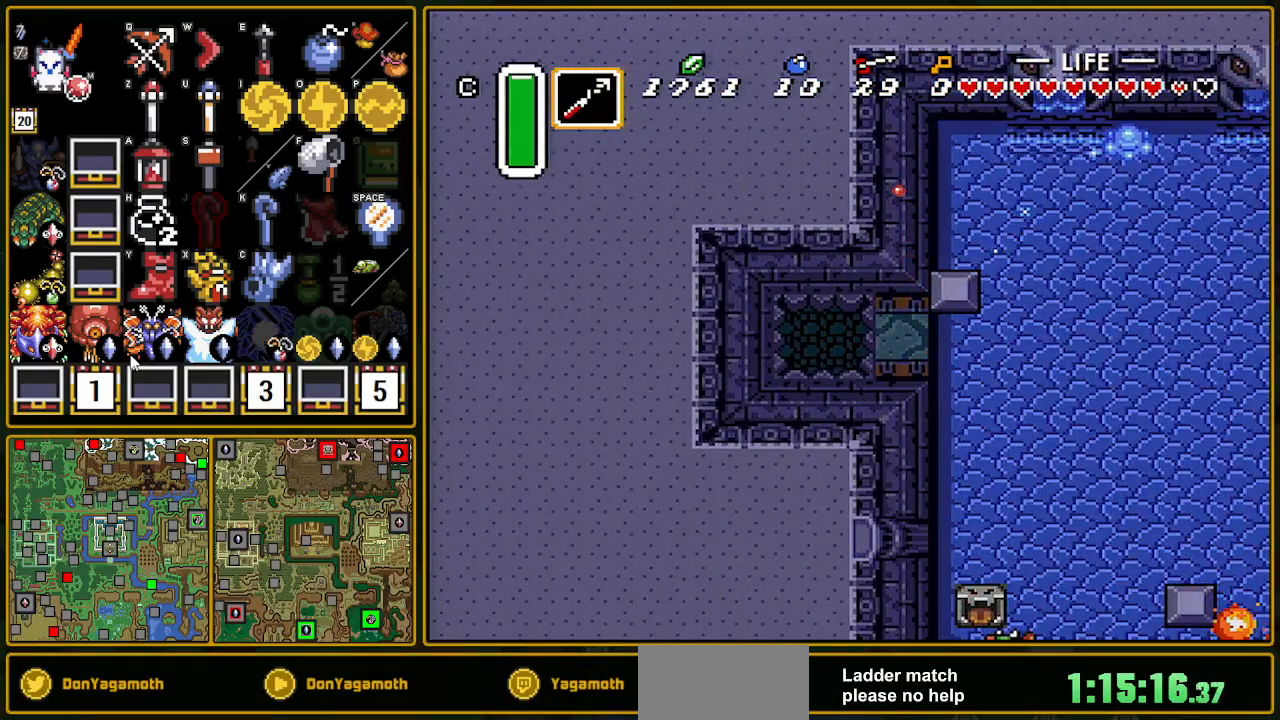
{"buttons": [], "events": []}